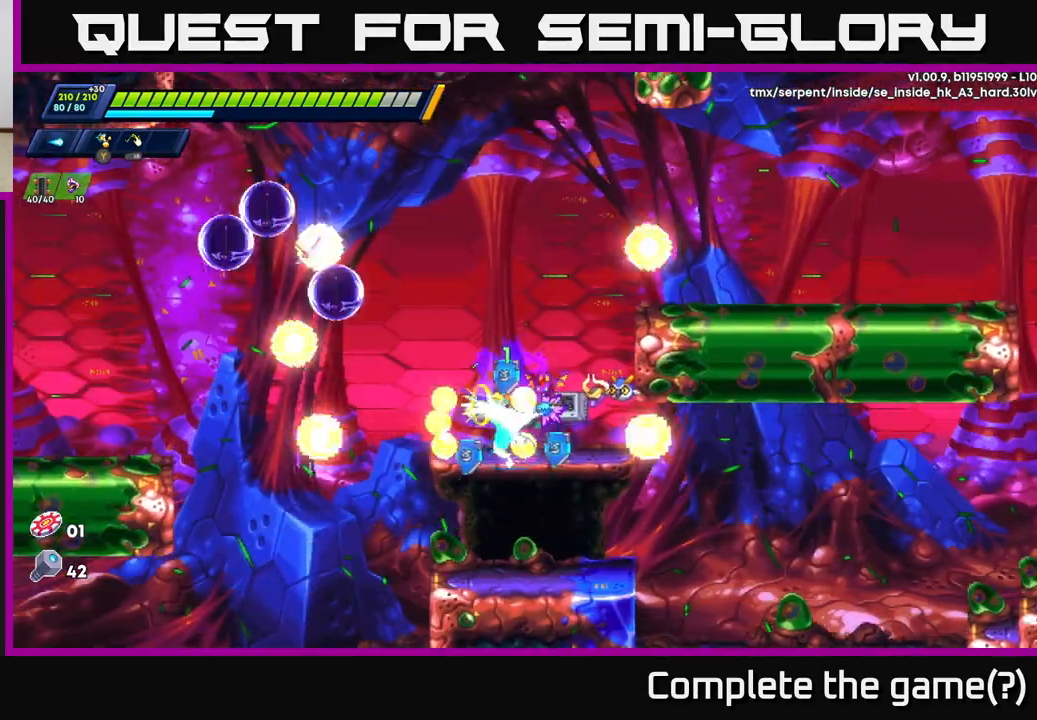
Gameplay with a controller (Xbox layout); each line is a JSON object with the inputs held at the frame after it. "events" lists button and stick changes between this image and that frame as [ms after this image, input, new state], when the widget could be followed in between.
{"buttons": ["A", "R2"], "left_stick": "left", "right_stick": "center", "events": [[67, "X", "down"], [150, "X", "up"], [217, "R2", "down"], [233, "A", "down"], [233, "X", "down"], [283, "X", "up"]]}
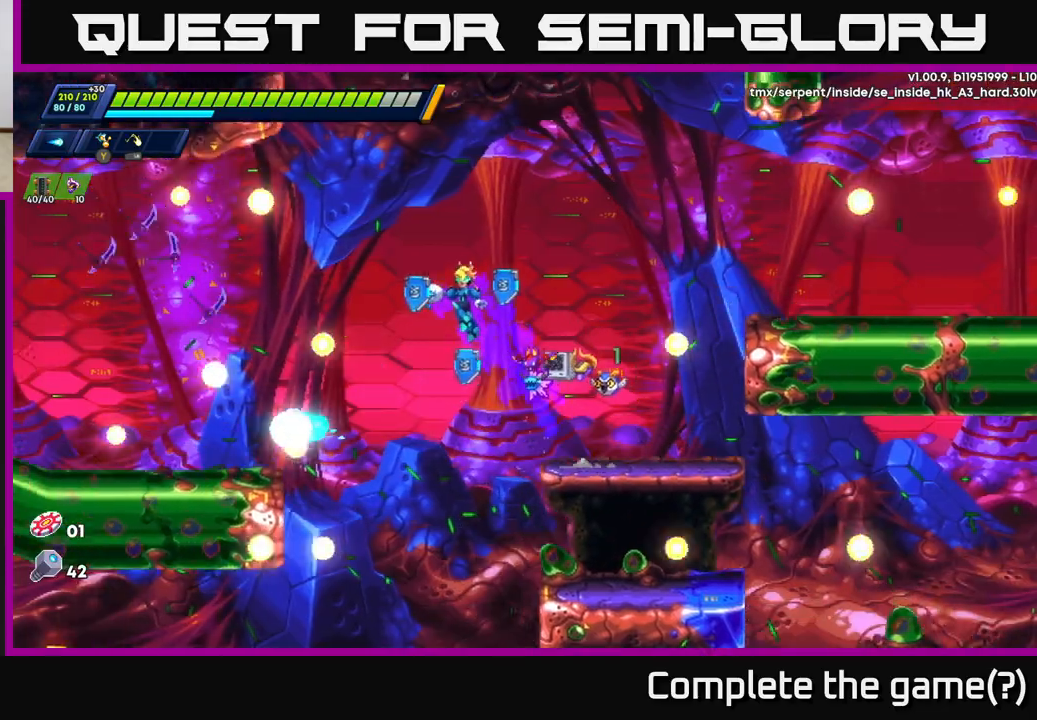
{"buttons": [], "left_stick": "left", "right_stick": "center", "events": [[217, "A", "up"], [283, "R2", "up"]]}
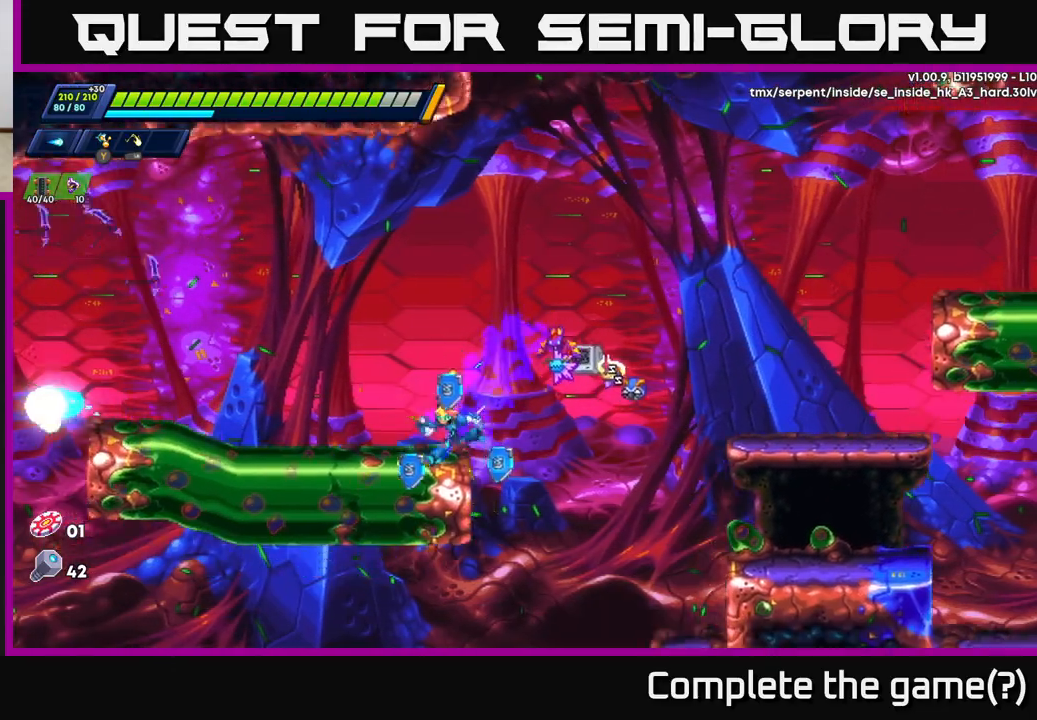
{"buttons": [], "left_stick": "left", "right_stick": "center", "events": [[167, "A", "down"], [350, "A", "up"], [367, "X", "down"], [467, "X", "up"]]}
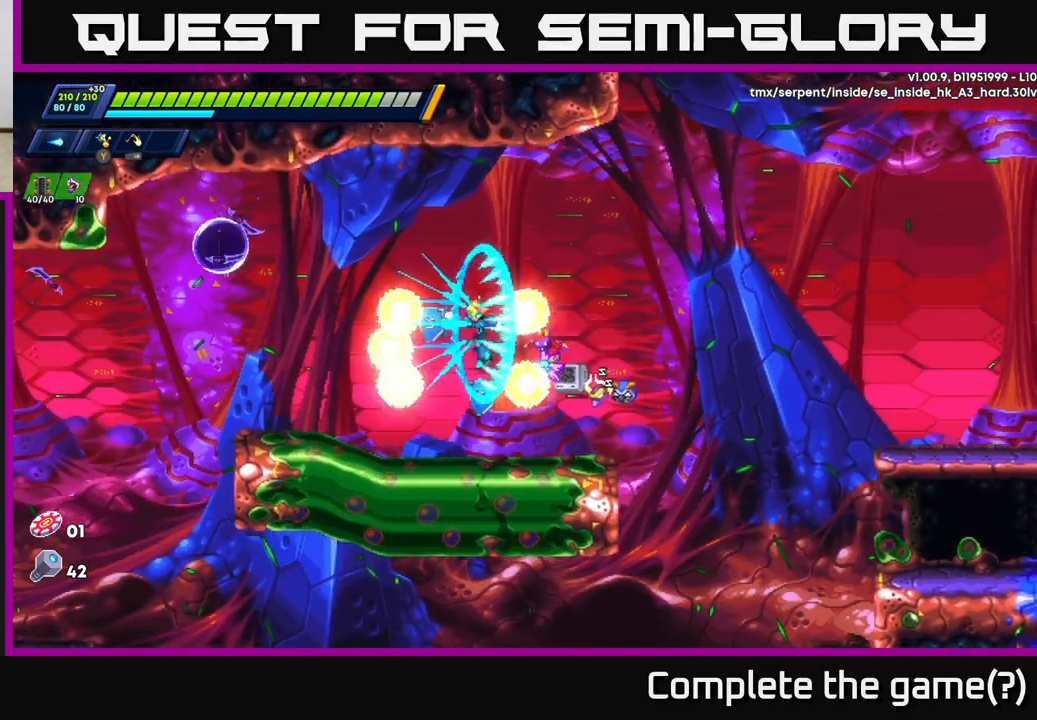
{"buttons": ["R2"], "left_stick": "left", "right_stick": "center", "events": [[50, "X", "down"], [100, "X", "up"], [167, "X", "down"], [267, "X", "up"], [400, "R2", "down"]]}
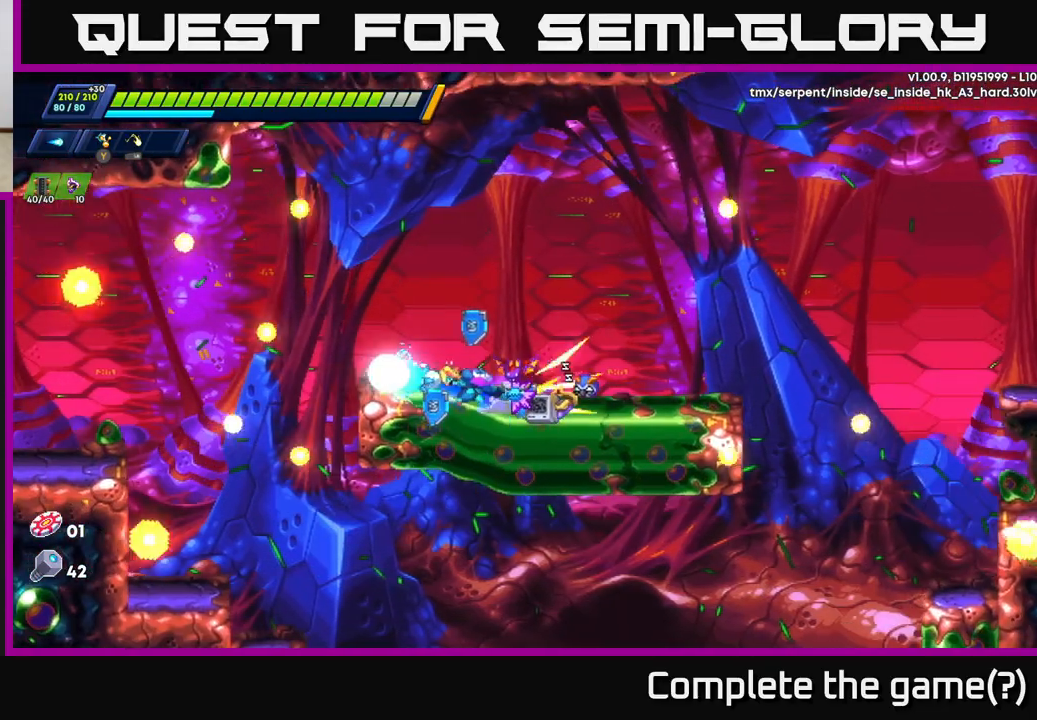
{"buttons": ["R2"], "left_stick": "left", "right_stick": "center", "events": []}
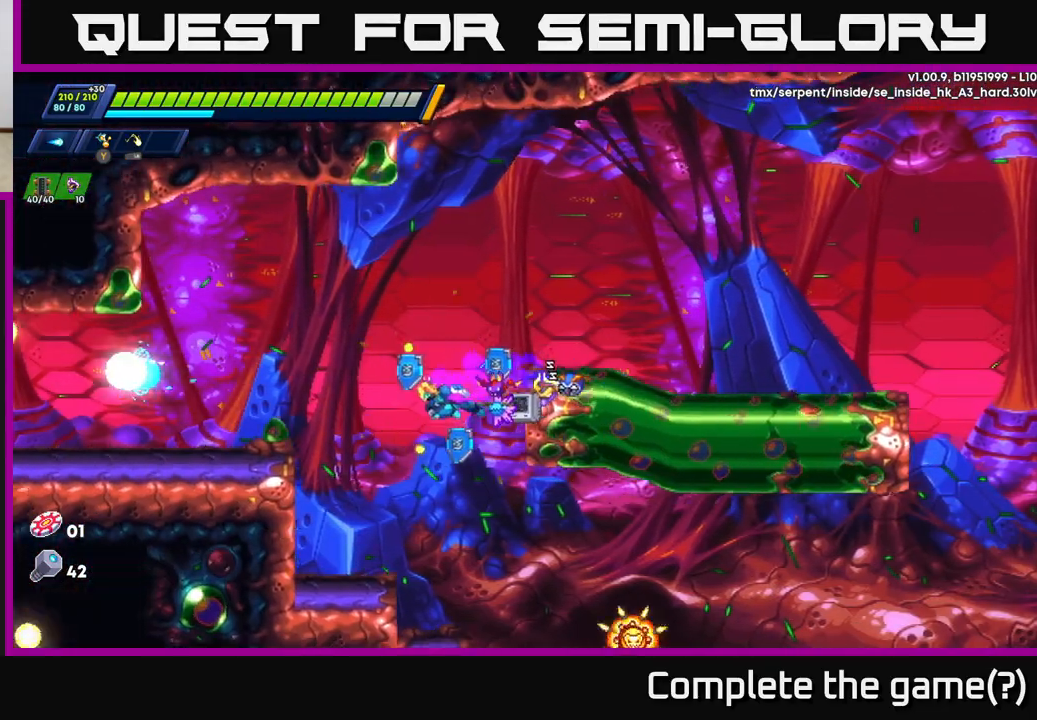
{"buttons": [], "left_stick": "center", "right_stick": "center", "events": [[150, "R2", "up"], [217, "left_stick", "right"], [400, "X", "down"], [467, "X", "up"], [467, "left_stick", "center"]]}
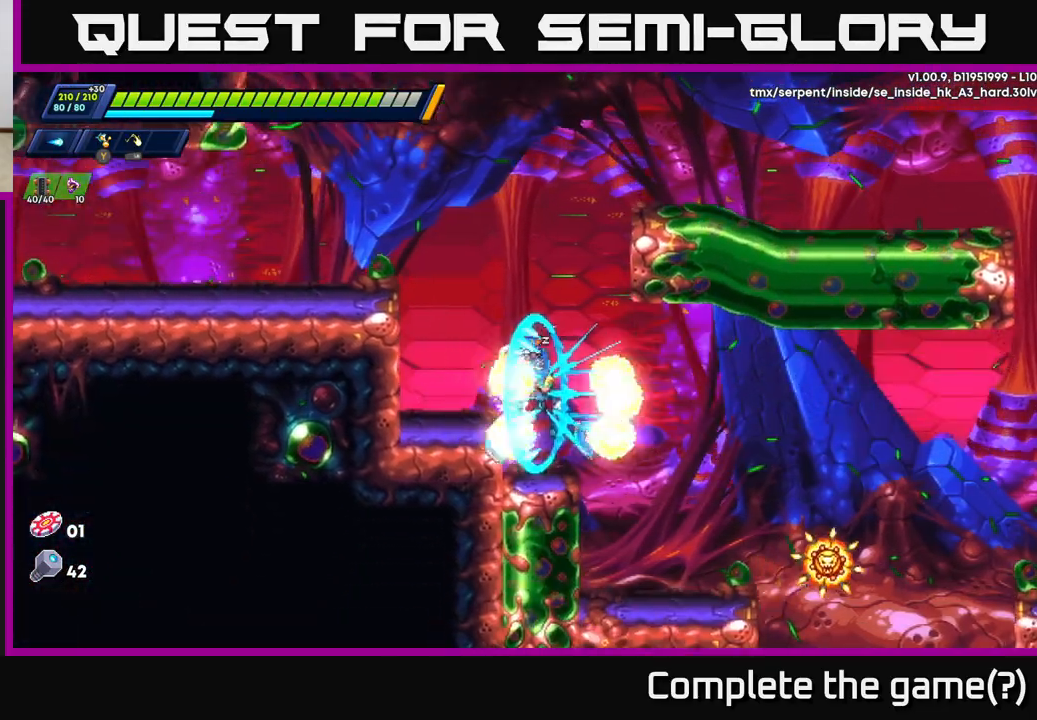
{"buttons": [], "left_stick": "right", "right_stick": "center", "events": [[50, "X", "down"], [133, "X", "up"], [183, "left_stick", "right"], [217, "X", "down"], [300, "X", "up"]]}
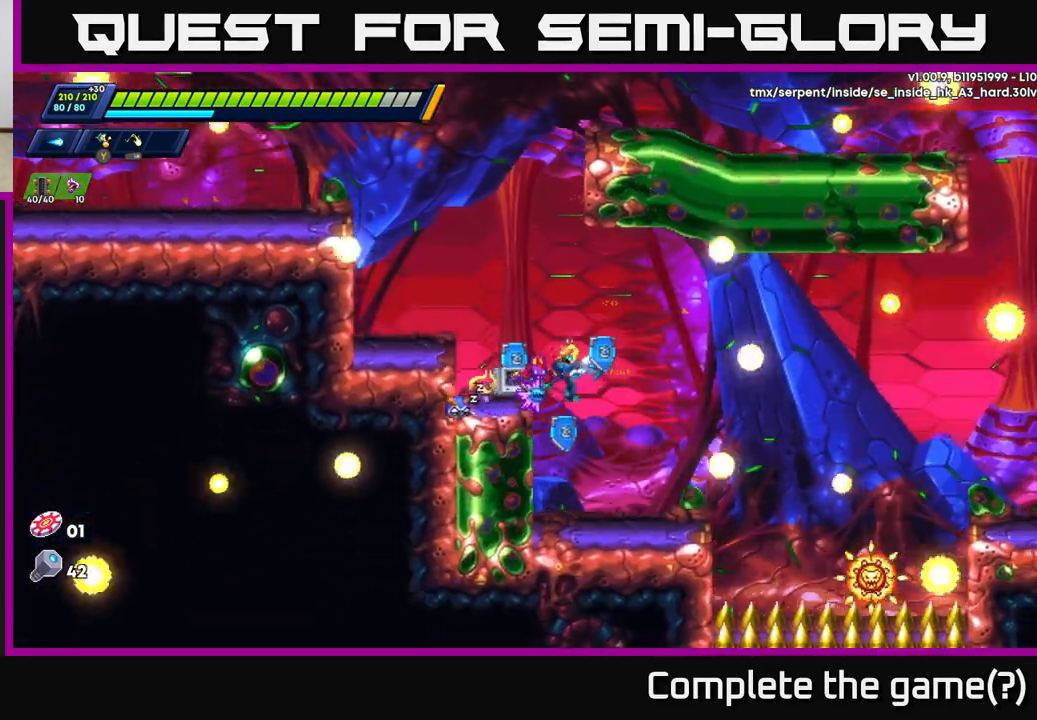
{"buttons": ["X"], "left_stick": "center", "right_stick": "center", "events": [[133, "X", "down"], [217, "X", "up"], [317, "X", "down"], [333, "left_stick", "center"], [383, "X", "up"], [450, "X", "down"]]}
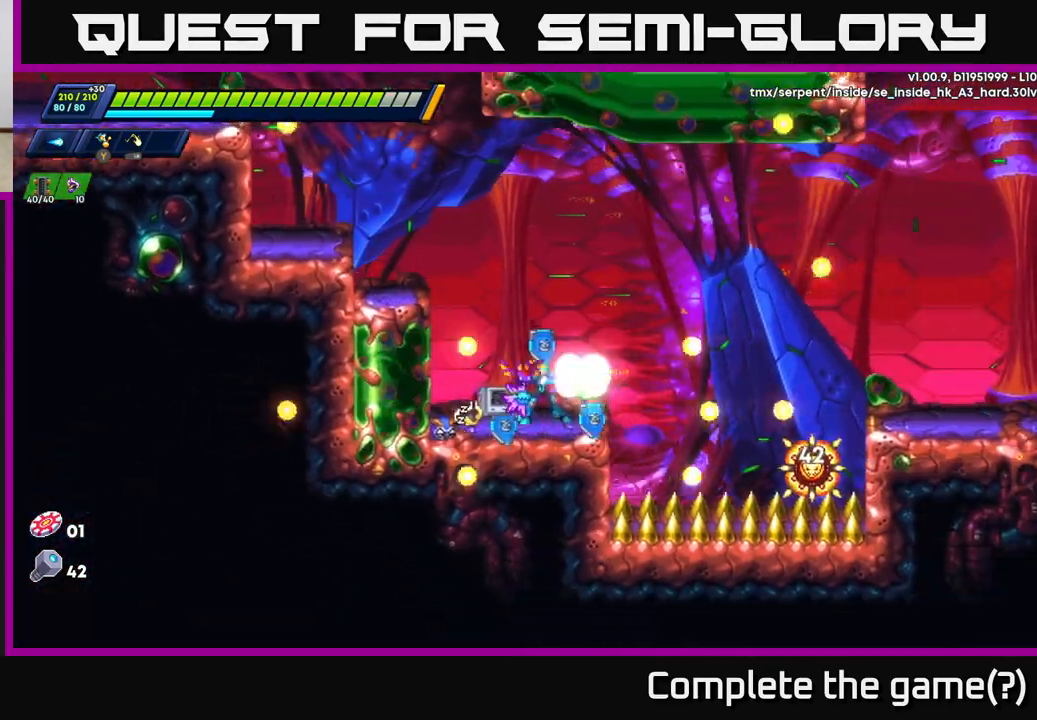
{"buttons": [], "left_stick": "right", "right_stick": "center", "events": [[33, "X", "up"], [117, "X", "down"], [200, "X", "up"], [417, "left_stick", "right"]]}
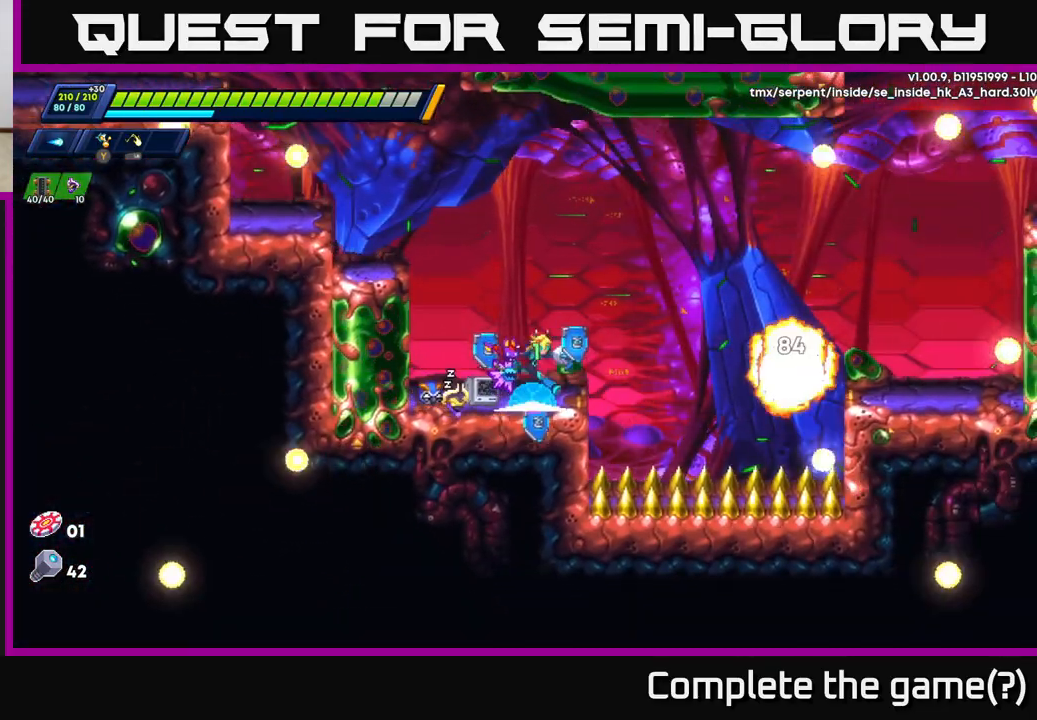
{"buttons": [], "left_stick": "left", "right_stick": "center", "events": [[117, "R2", "down"], [133, "A", "down"], [200, "X", "down"], [233, "R2", "up"], [350, "X", "up"], [367, "left_stick", "left"], [483, "A", "up"]]}
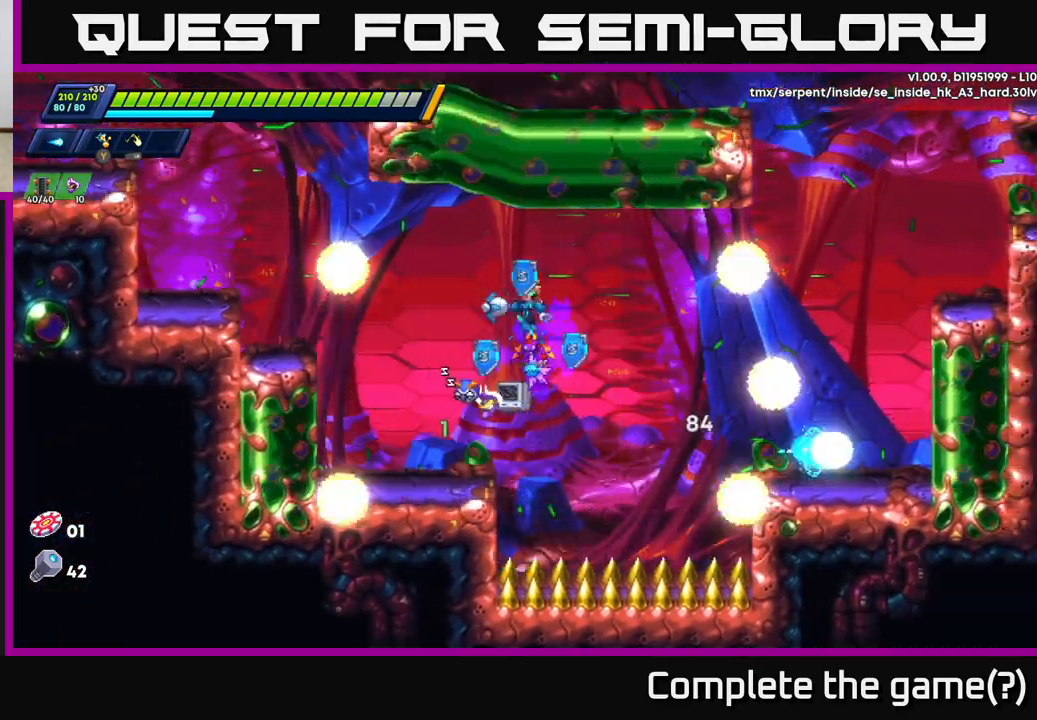
{"buttons": ["A", "R2"], "left_stick": "left", "right_stick": "center", "events": [[400, "A", "down"], [433, "R2", "down"]]}
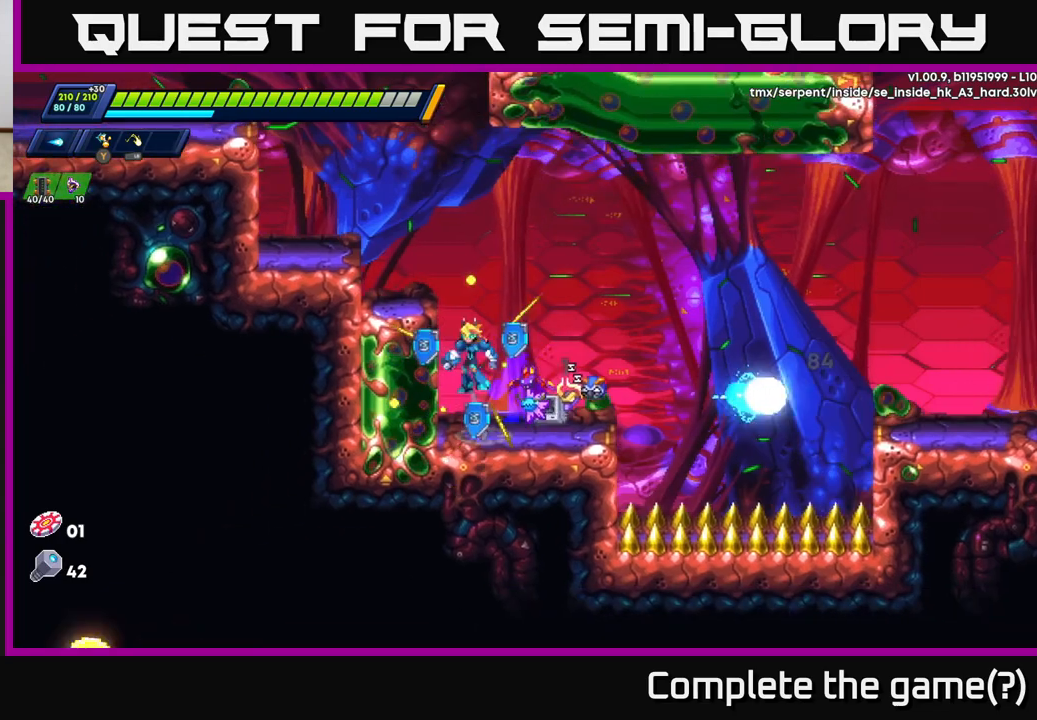
{"buttons": [], "left_stick": "center", "right_stick": "center", "events": [[83, "R2", "up"], [150, "A", "up"], [267, "START", "down"], [333, "left_stick", "center"], [400, "START", "up"]]}
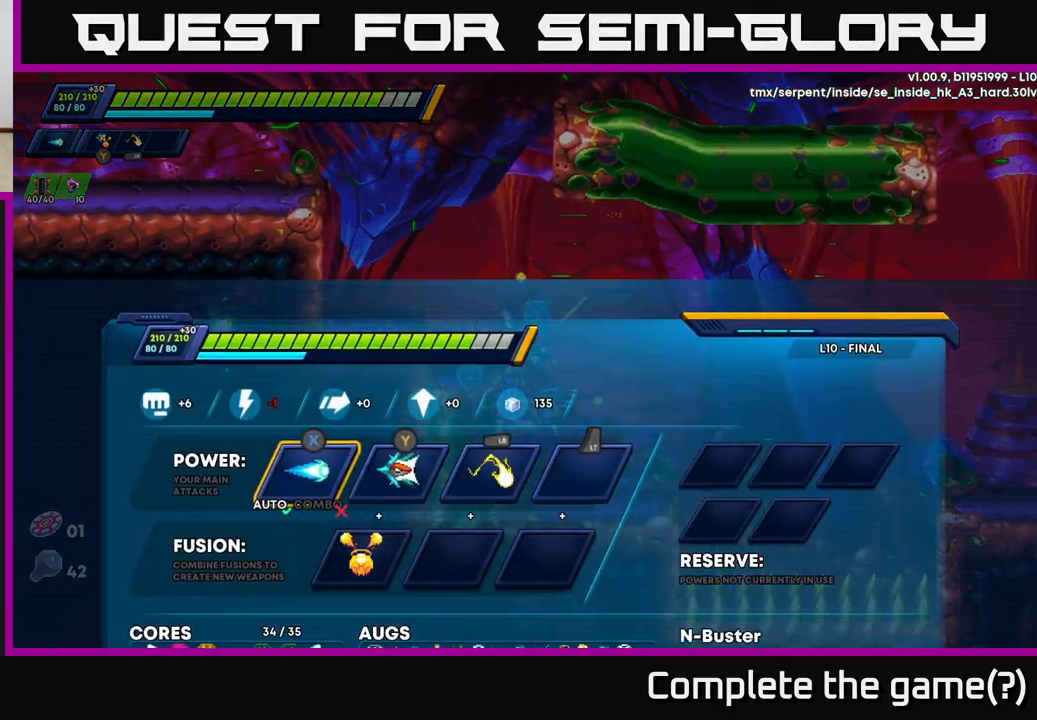
{"buttons": [], "left_stick": "center", "right_stick": "center", "events": []}
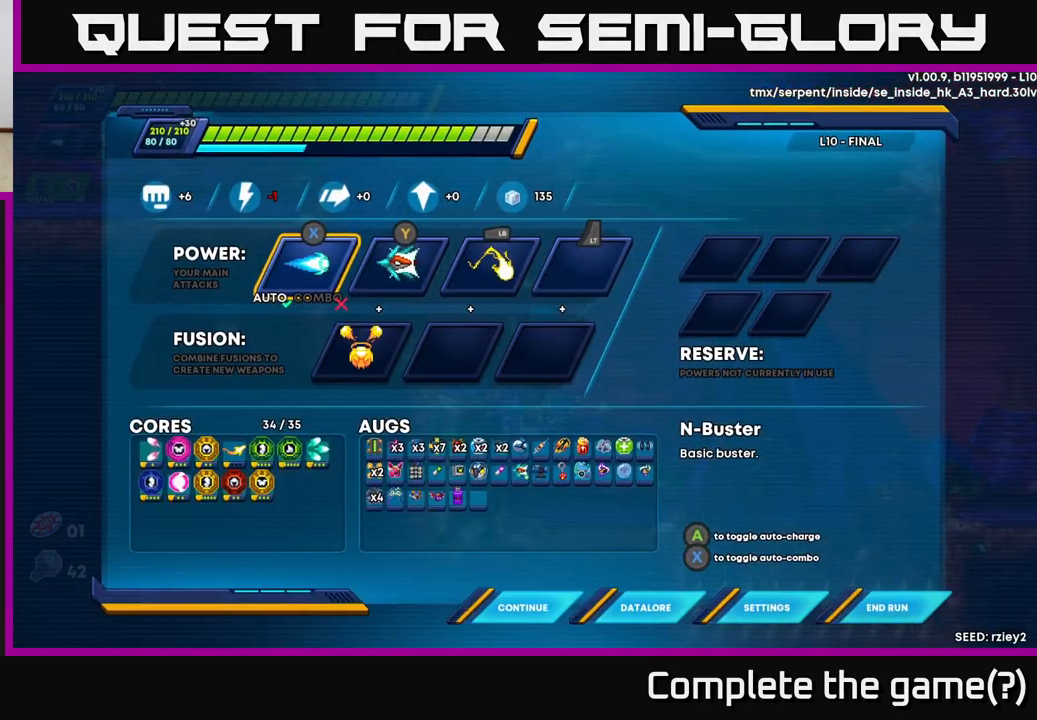
{"buttons": [], "left_stick": "center", "right_stick": "center", "events": [[83, "DPAD_LEFT", "down"], [167, "DPAD_LEFT", "up"], [367, "DPAD_DOWN", "down"], [433, "DPAD_DOWN", "up"]]}
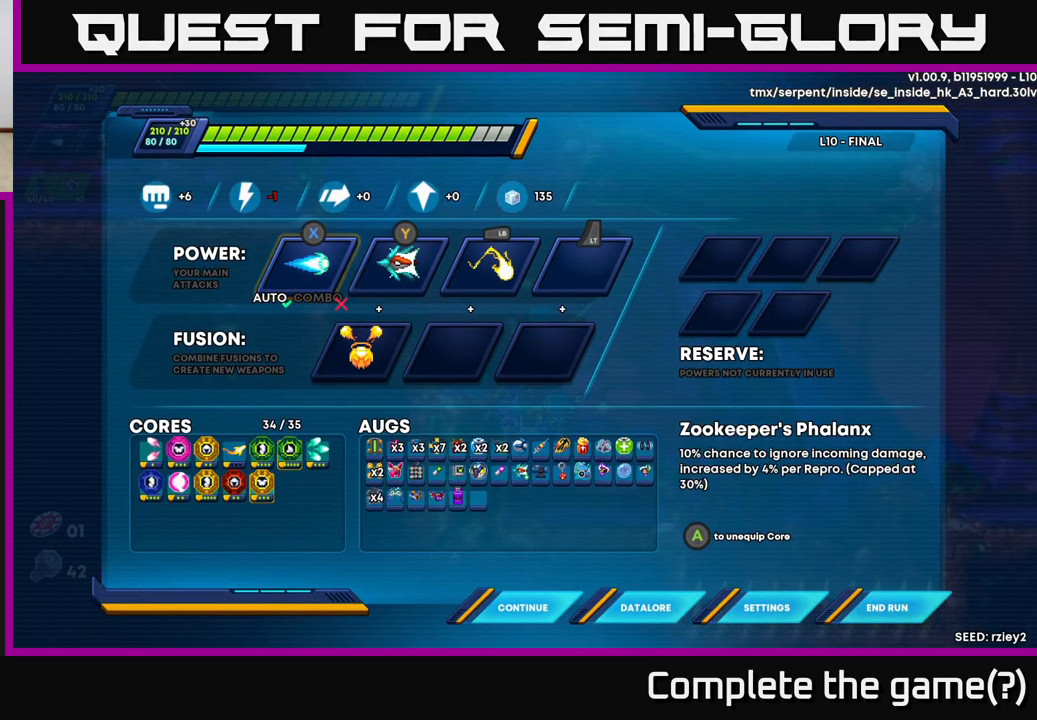
{"buttons": [], "left_stick": "center", "right_stick": "center", "events": []}
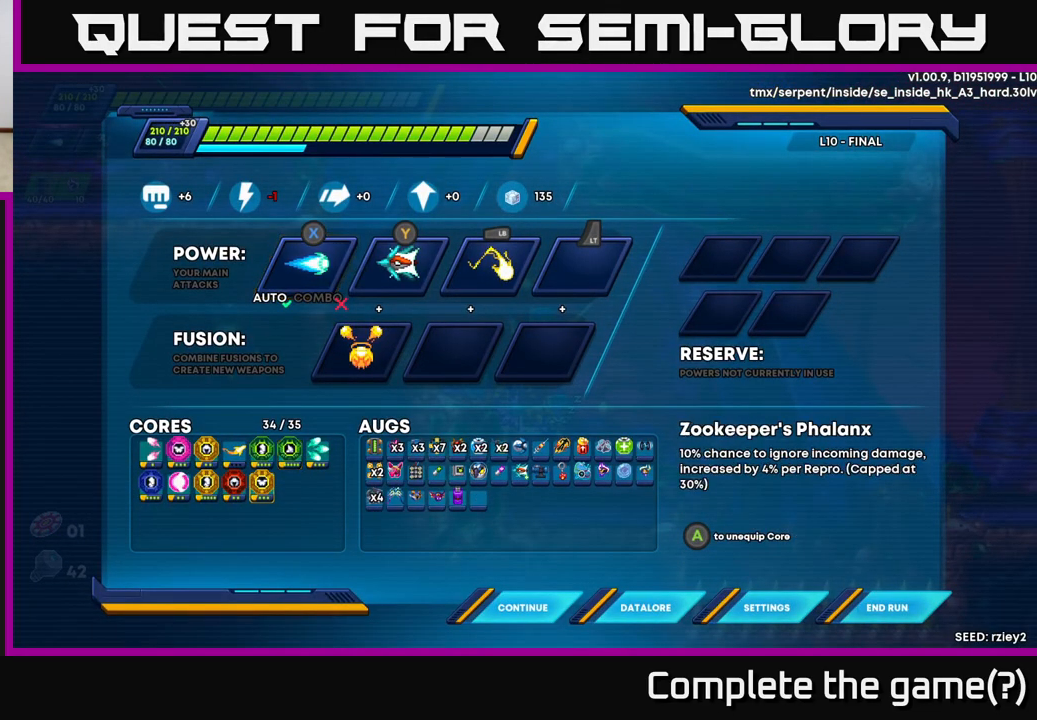
{"buttons": [], "left_stick": "center", "right_stick": "center", "events": []}
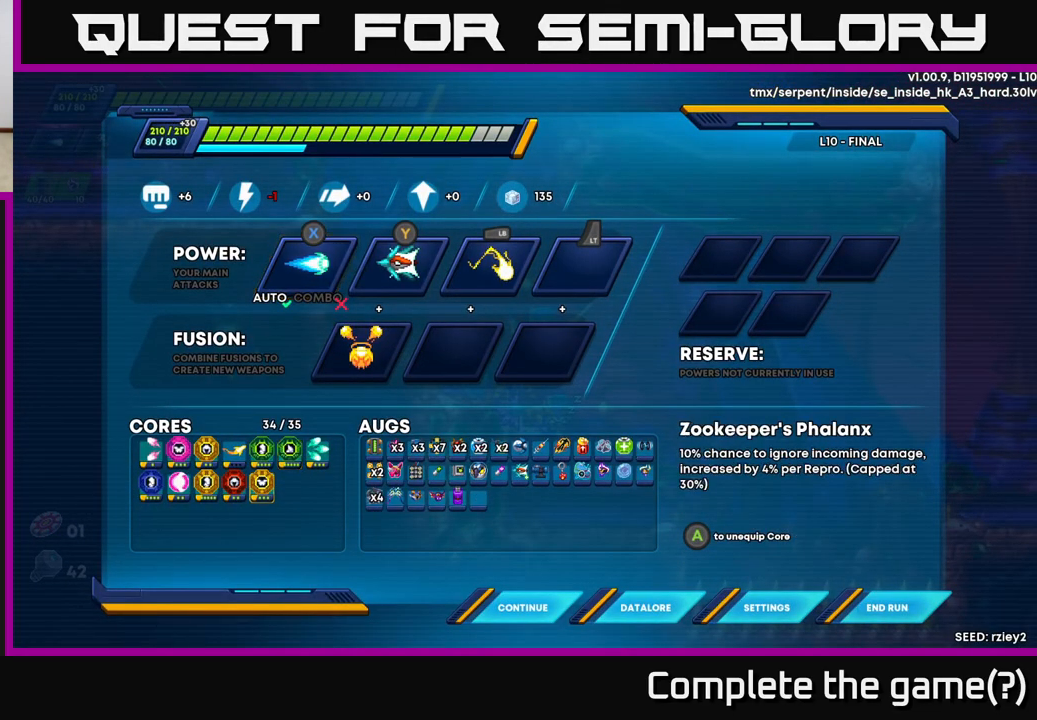
{"buttons": [], "left_stick": "center", "right_stick": "center", "events": [[217, "DPAD_LEFT", "down"], [333, "DPAD_LEFT", "up"]]}
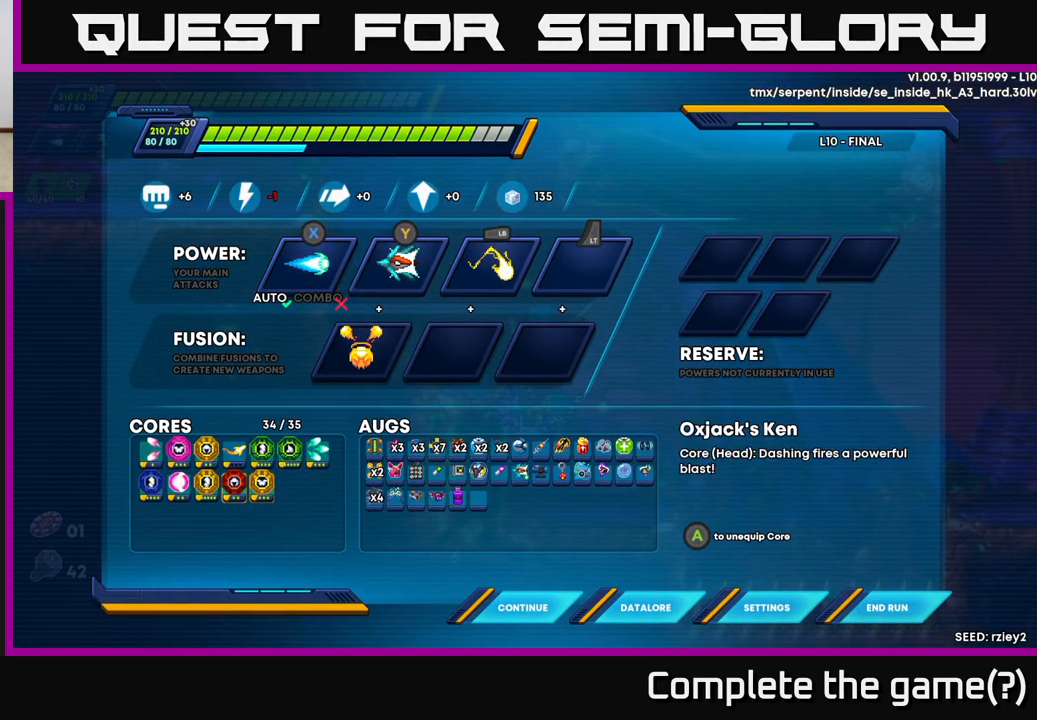
{"buttons": [], "left_stick": "center", "right_stick": "center", "events": [[283, "DPAD_LEFT", "down"], [433, "DPAD_LEFT", "up"]]}
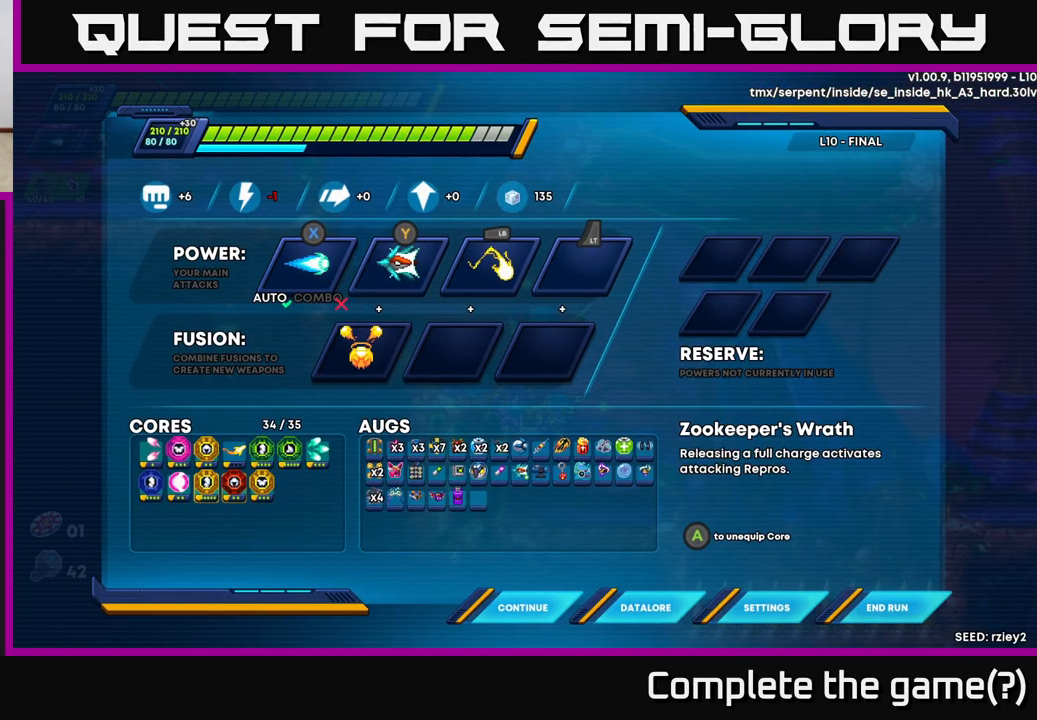
{"buttons": [], "left_stick": "center", "right_stick": "center", "events": []}
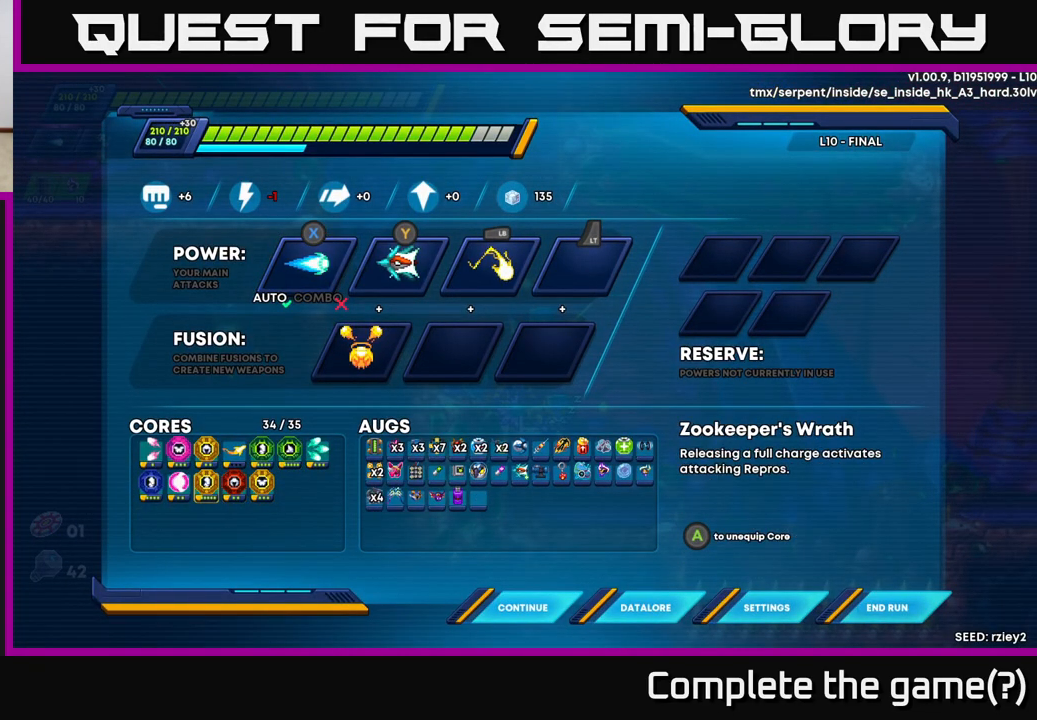
{"buttons": [], "left_stick": "center", "right_stick": "center", "events": []}
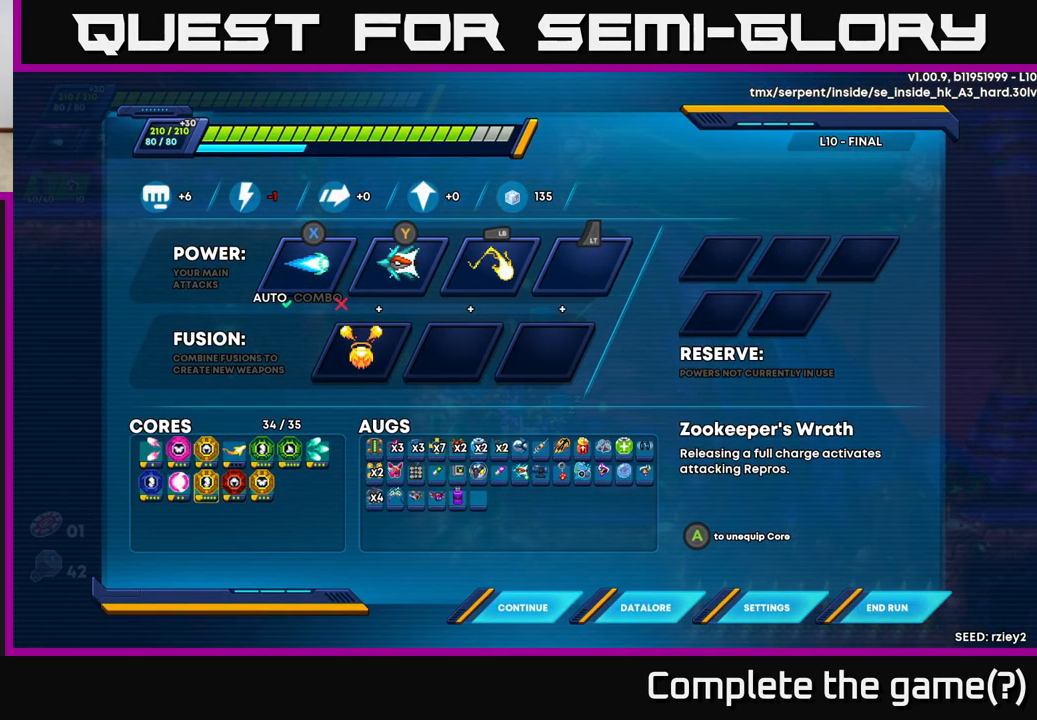
{"buttons": [], "left_stick": "center", "right_stick": "center", "events": [[17, "DPAD_LEFT", "down"], [167, "DPAD_LEFT", "up"]]}
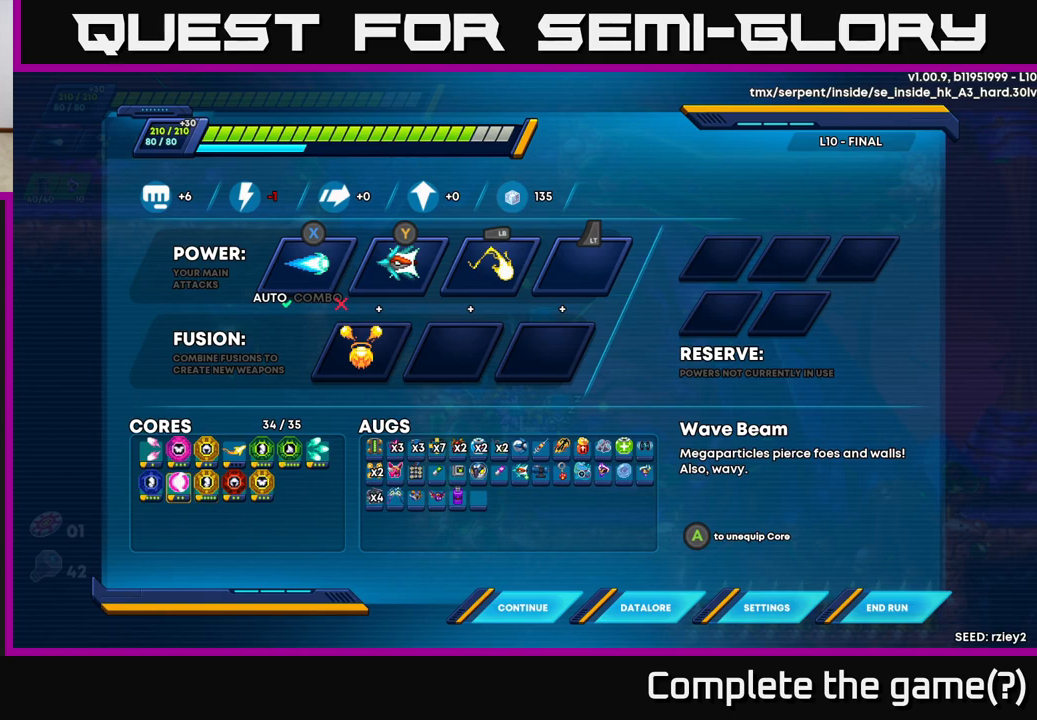
{"buttons": [], "left_stick": "center", "right_stick": "center", "events": []}
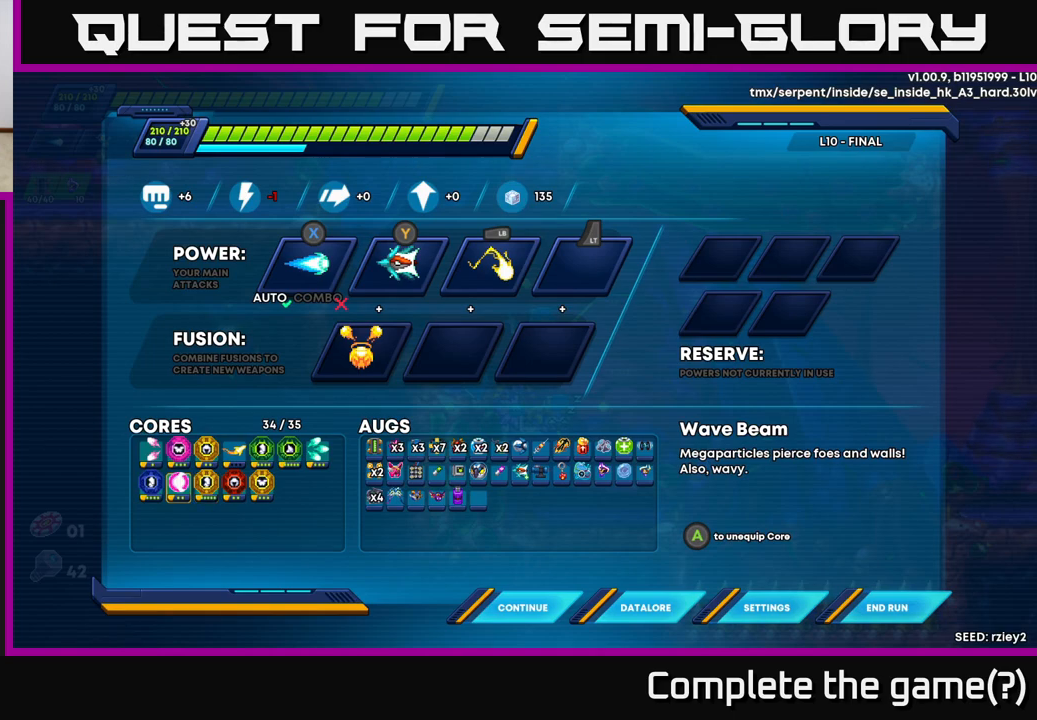
{"buttons": [], "left_stick": "center", "right_stick": "center", "events": [[367, "DPAD_LEFT", "down"], [483, "DPAD_LEFT", "up"]]}
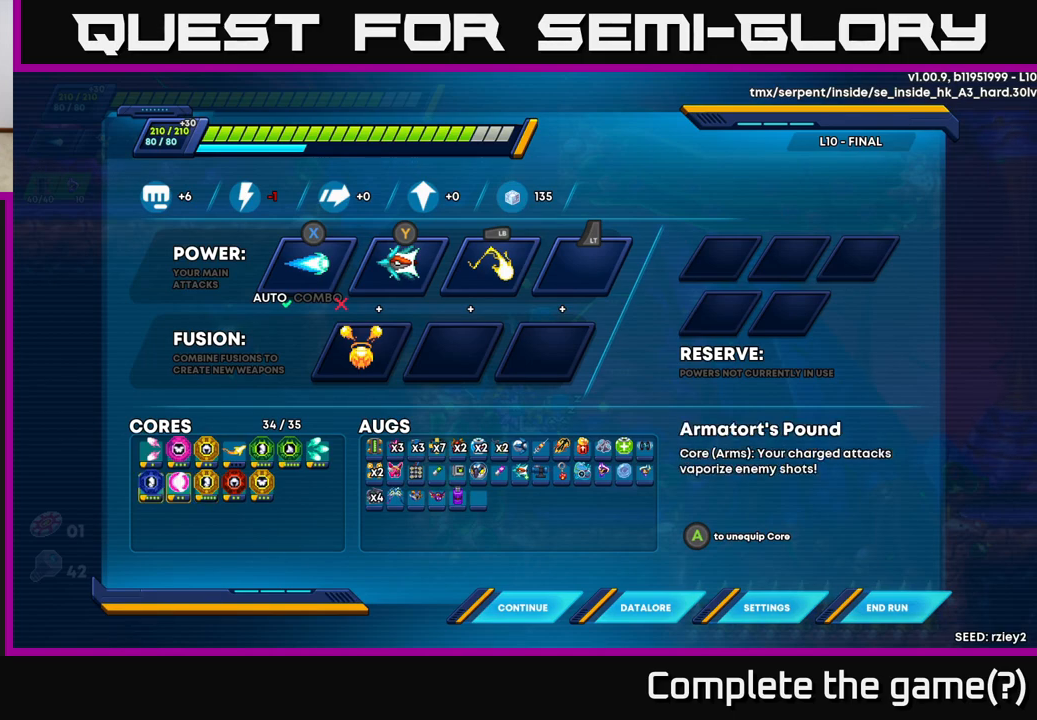
{"buttons": [], "left_stick": "center", "right_stick": "center", "events": []}
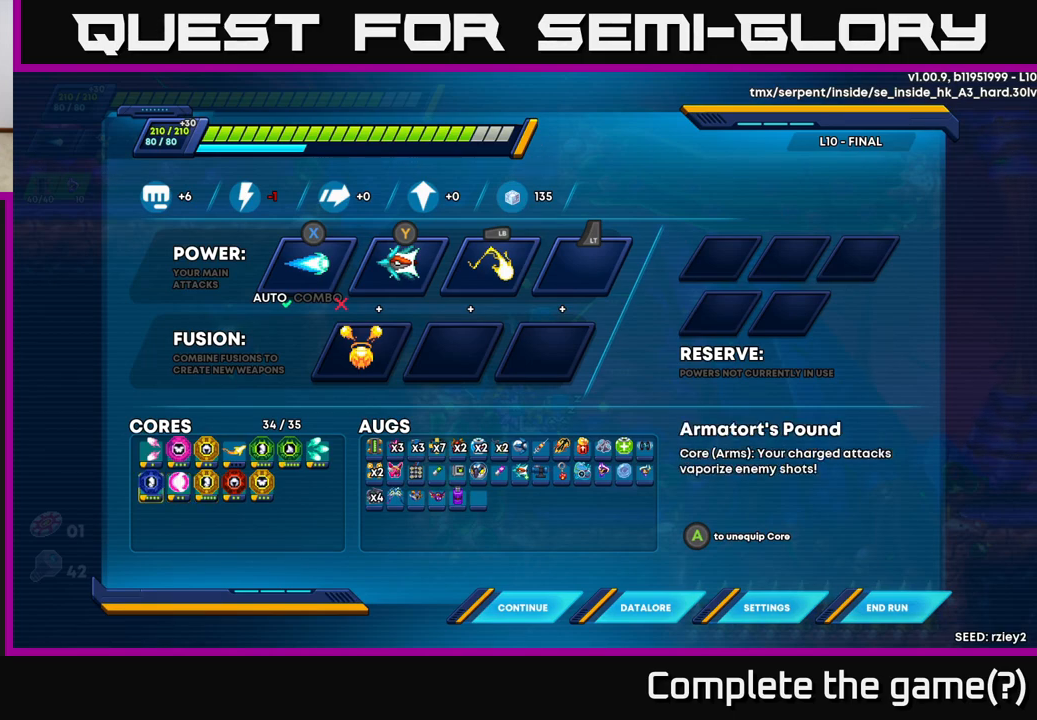
{"buttons": ["DPAD_RIGHT"], "left_stick": "center", "right_stick": "center", "events": [[350, "DPAD_UP", "down"], [417, "DPAD_UP", "up"], [500, "DPAD_RIGHT", "down"]]}
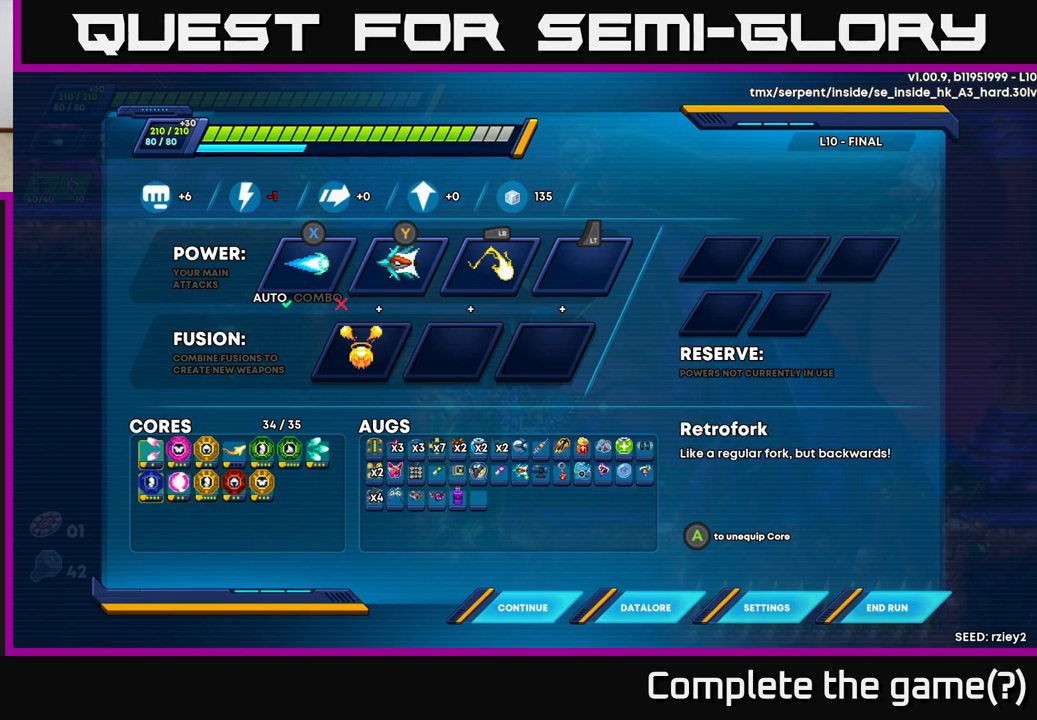
{"buttons": [], "left_stick": "center", "right_stick": "center", "events": [[83, "DPAD_RIGHT", "up"]]}
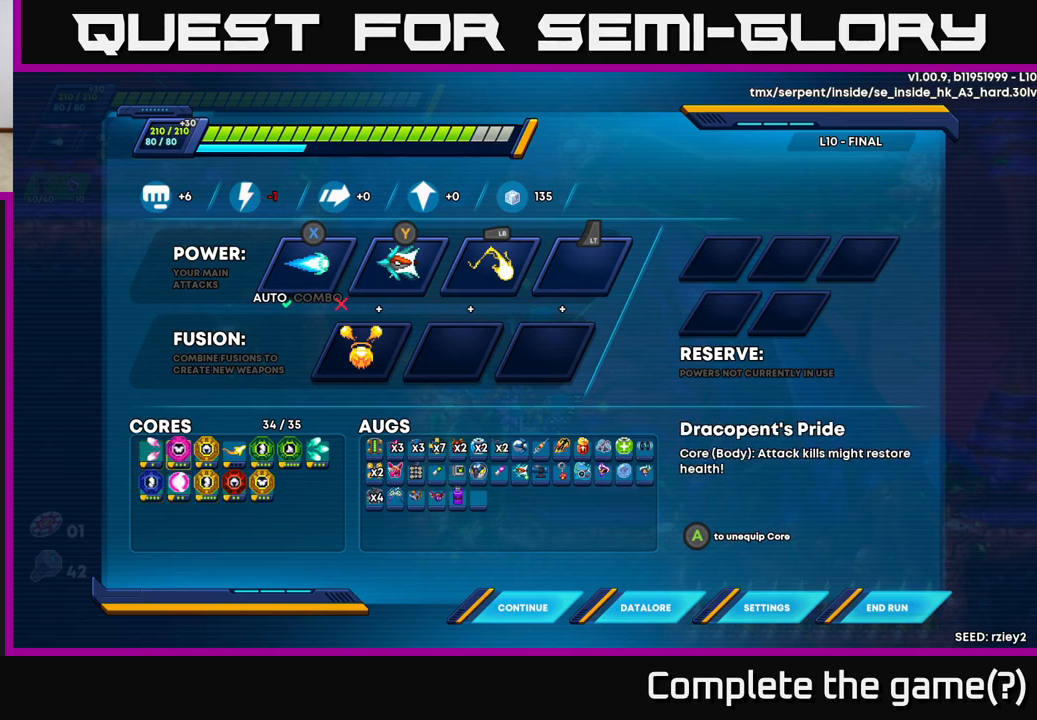
{"buttons": ["DPAD_RIGHT"], "left_stick": "center", "right_stick": "center", "events": [[500, "DPAD_RIGHT", "down"]]}
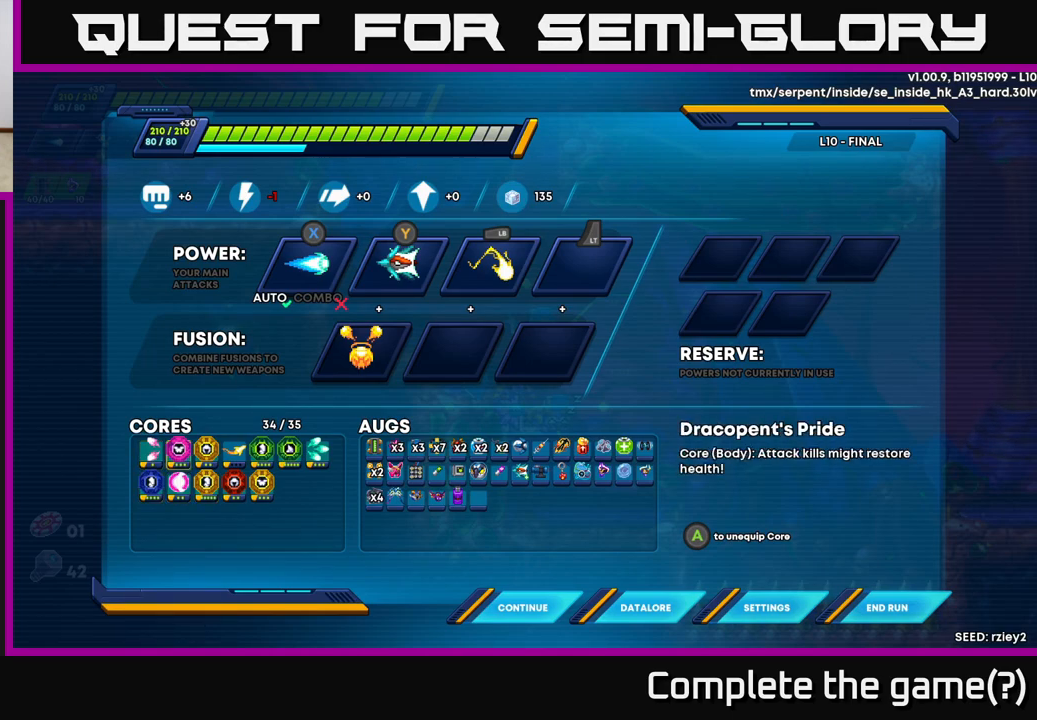
{"buttons": [], "left_stick": "center", "right_stick": "center", "events": [[117, "DPAD_RIGHT", "up"]]}
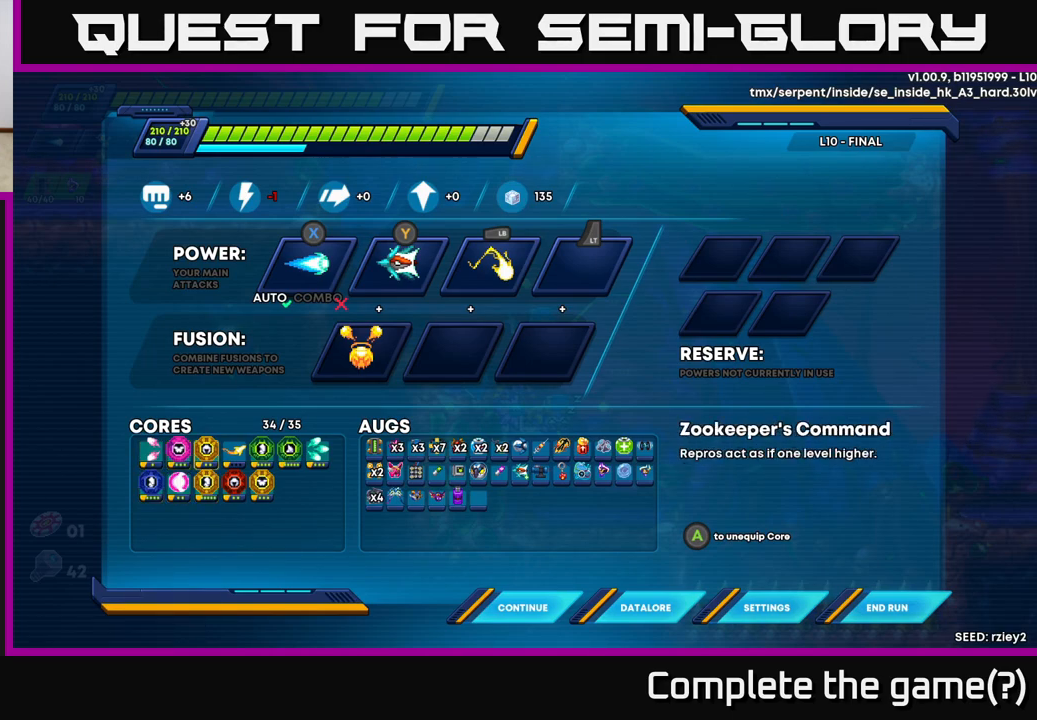
{"buttons": [], "left_stick": "center", "right_stick": "center", "events": []}
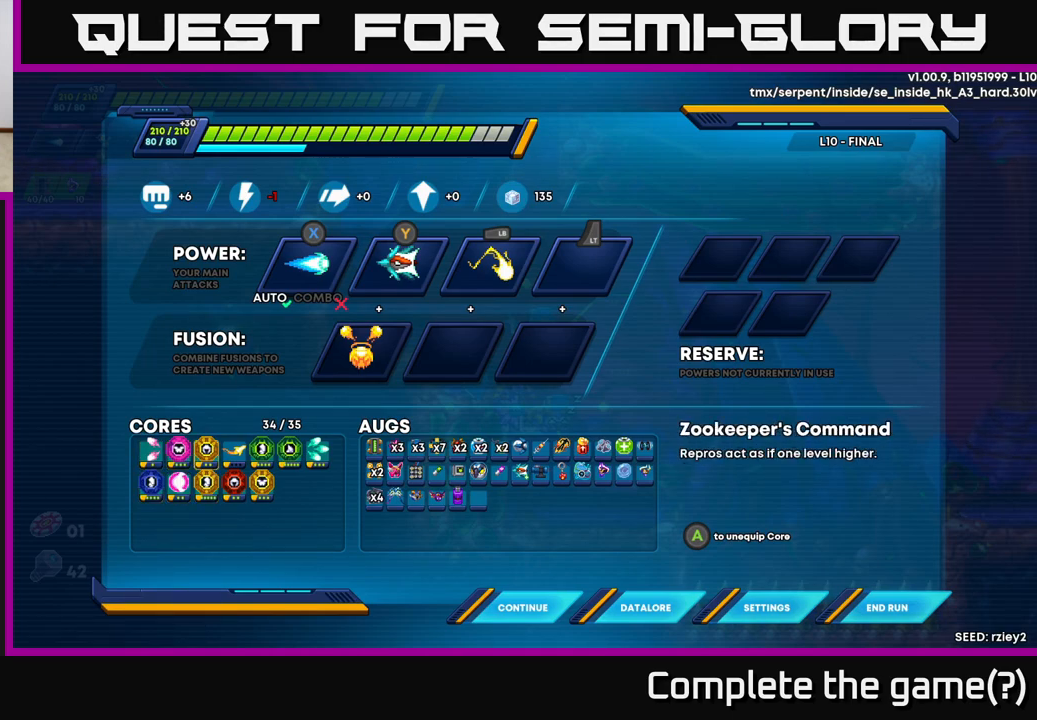
{"buttons": [], "left_stick": "center", "right_stick": "center", "events": [[117, "DPAD_RIGHT", "down"], [250, "DPAD_RIGHT", "up"], [333, "DPAD_RIGHT", "down"], [450, "DPAD_RIGHT", "up"]]}